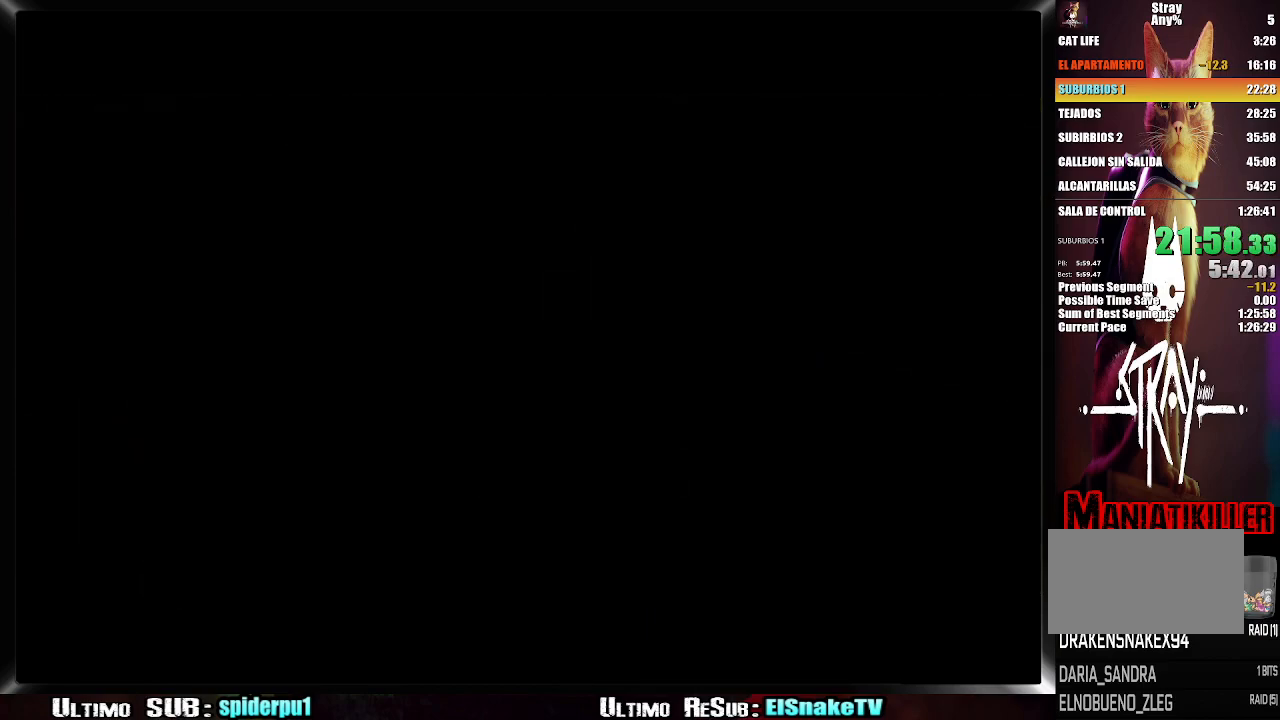
Gameplay with a controller (PlayStation layout); each line is a JSON object with the inputs held at the frame after it. "events" lists button and stick changes between this image and that frame as [ms after this image, input, new state], when the widget could be followed in between. Not read: L3 R3.
{"buttons": [], "left_stick": "center", "right_stick": "center", "events": [[400, "SQUARE", "down"], [467, "SQUARE", "up"]]}
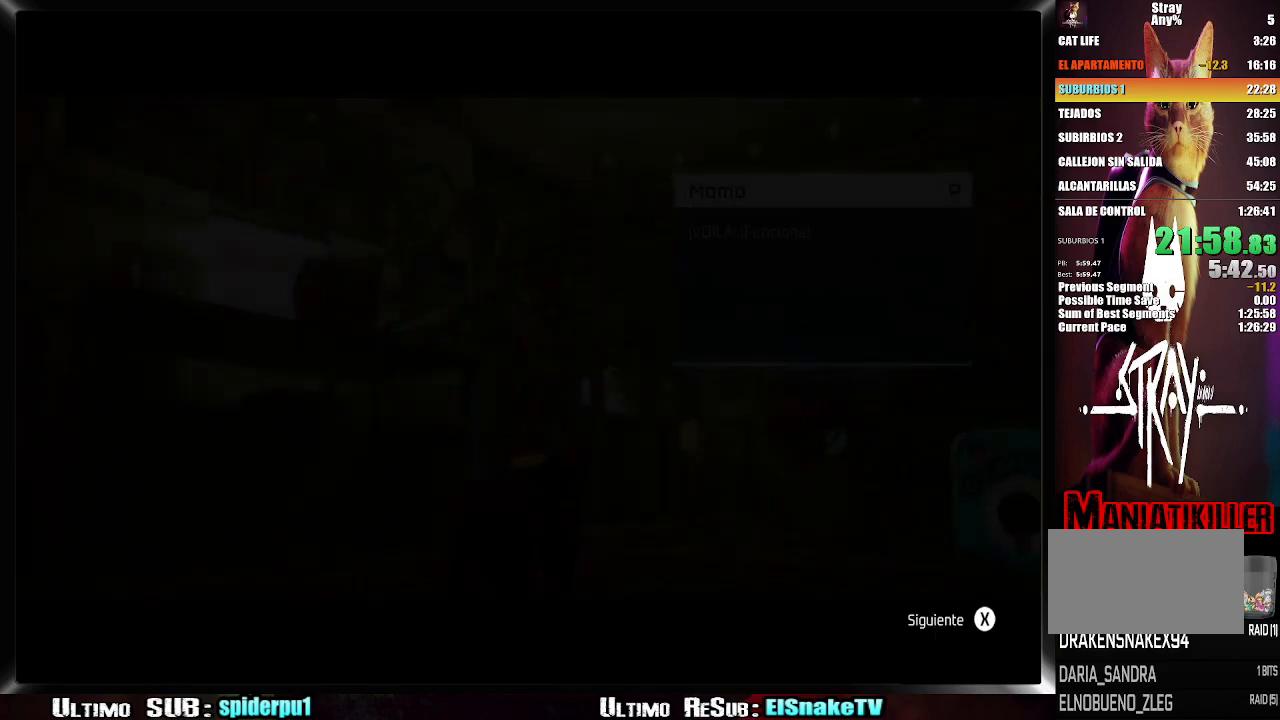
{"buttons": [], "left_stick": "center", "right_stick": "center", "events": [[33, "SQUARE", "down"], [117, "SQUARE", "up"], [167, "SQUARE", "down"], [217, "SQUARE", "up"], [283, "SQUARE", "down"], [333, "SQUARE", "up"], [417, "SQUARE", "down"], [467, "SQUARE", "up"]]}
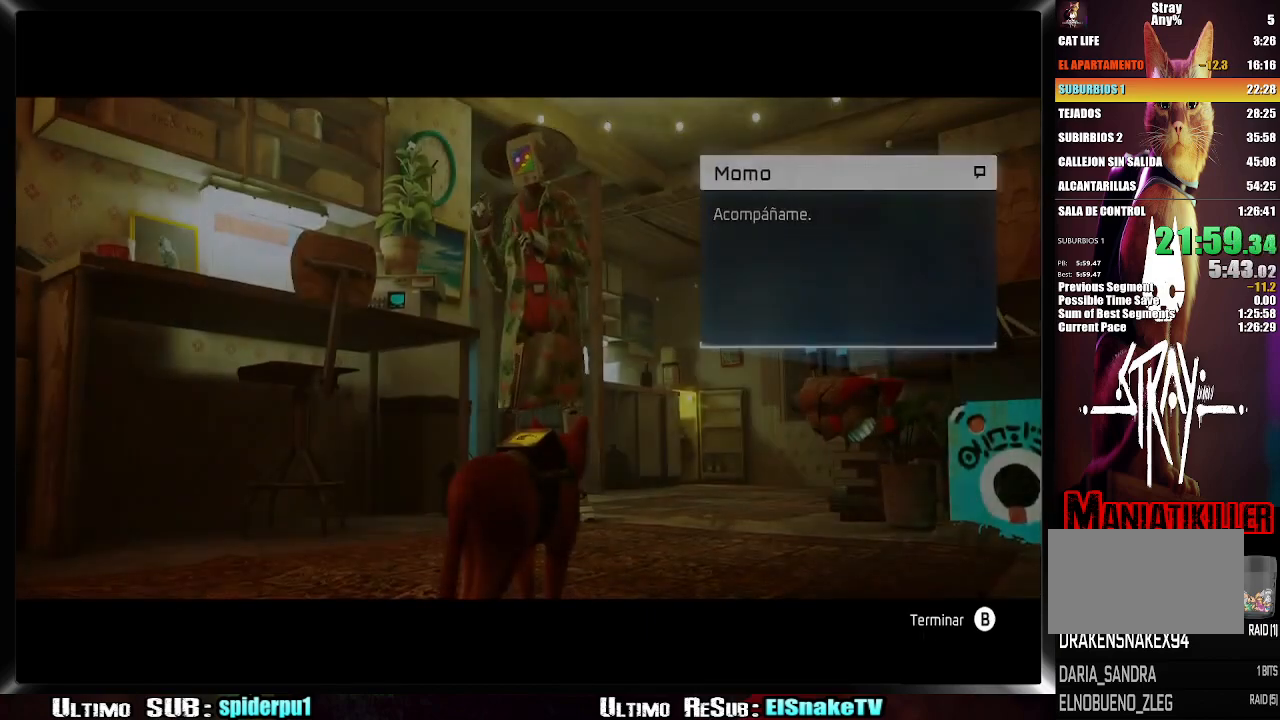
{"buttons": [], "left_stick": "center", "right_stick": "center", "events": [[33, "SQUARE", "down"], [83, "SQUARE", "up"], [150, "SQUARE", "down"], [183, "SQUARE", "up"], [267, "CIRCLE", "down"], [367, "CIRCLE", "up"]]}
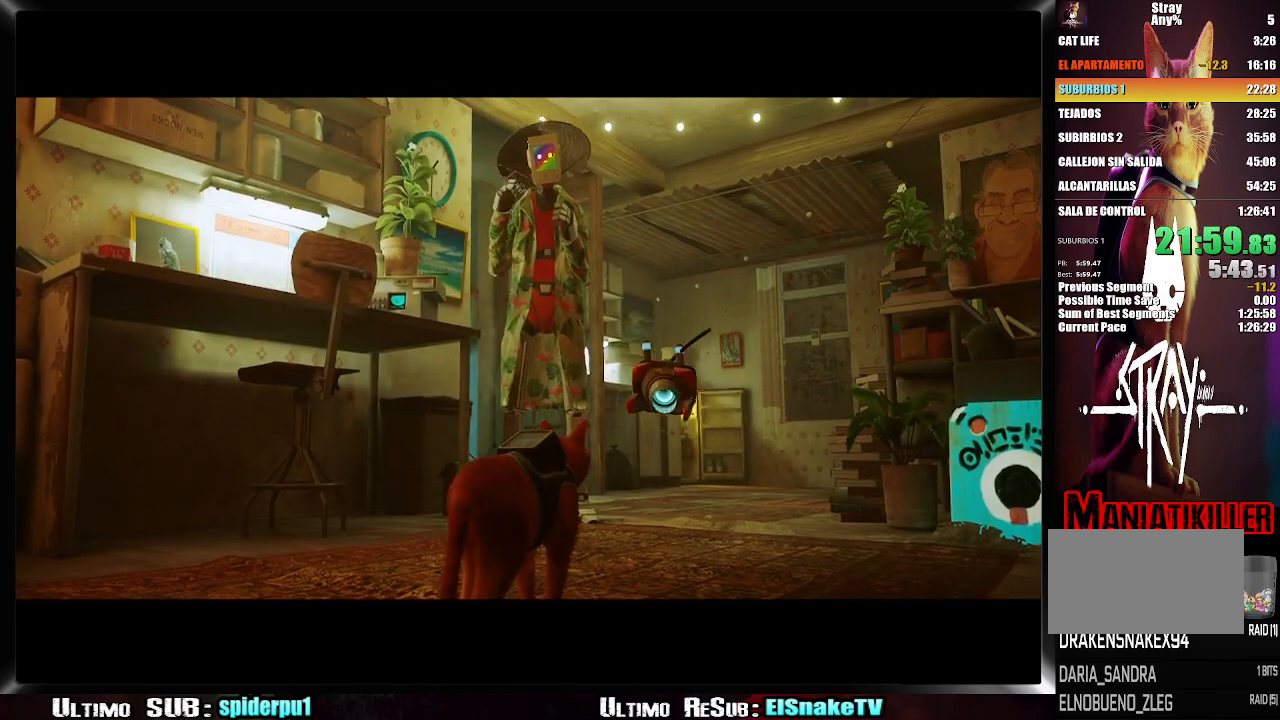
{"buttons": [], "left_stick": "up-right", "right_stick": "down-right", "events": [[33, "left_stick", "up-right"], [67, "right_stick", "down-right"], [367, "right_stick", "center"], [450, "right_stick", "down-right"]]}
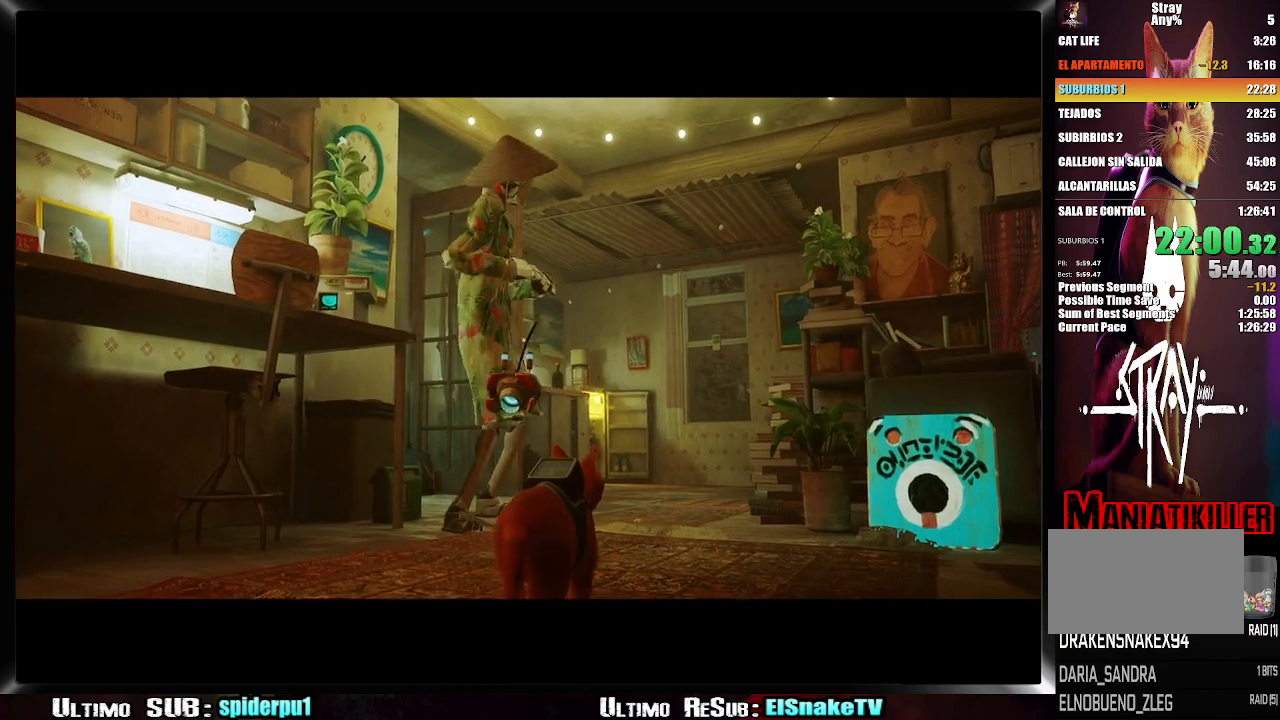
{"buttons": [], "left_stick": "up-right", "right_stick": "center", "events": [[383, "right_stick", "center"]]}
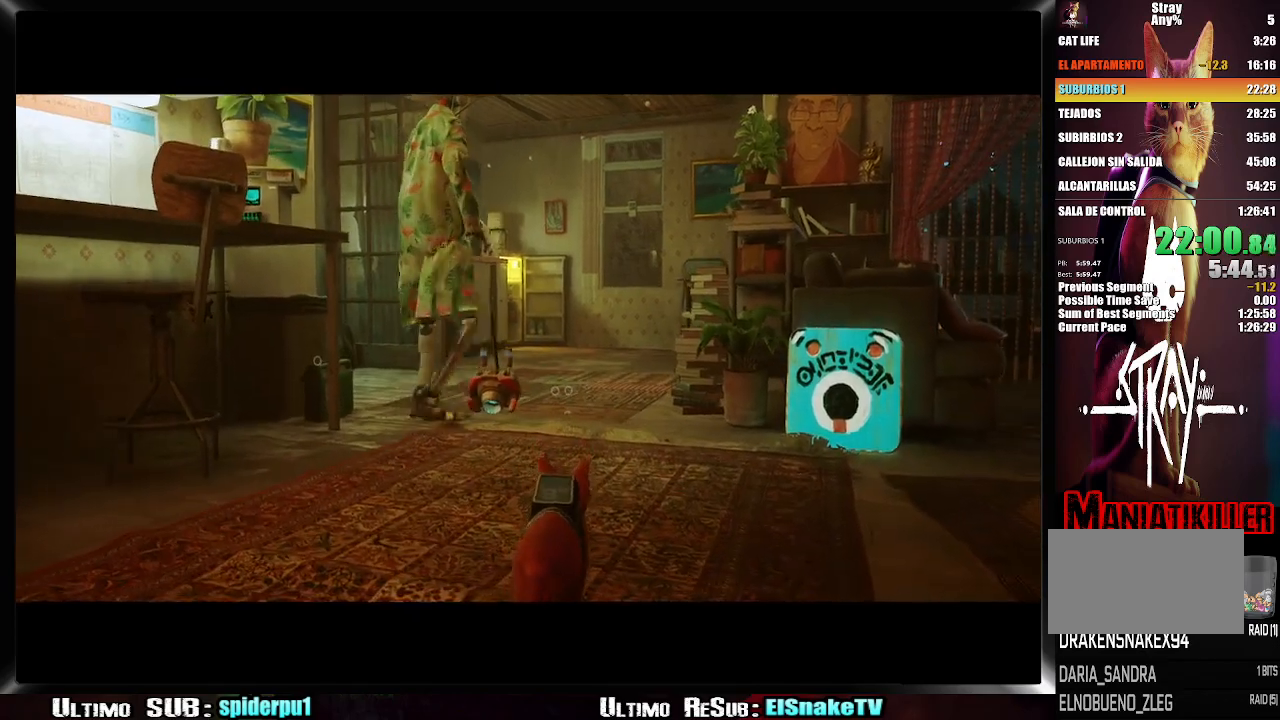
{"buttons": [], "left_stick": "up-right", "right_stick": "center", "events": [[333, "right_stick", "down-right"], [433, "right_stick", "center"]]}
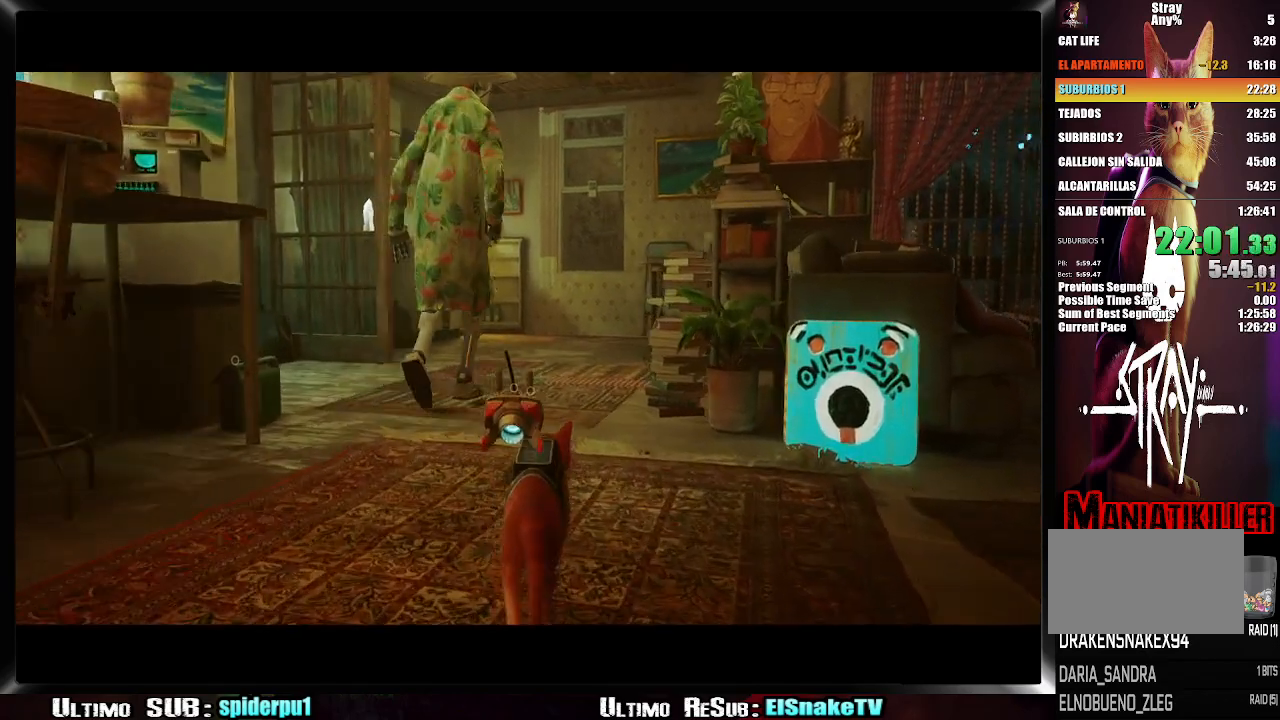
{"buttons": [], "left_stick": "up-right", "right_stick": "center", "events": [[83, "CIRCLE", "down"], [200, "CIRCLE", "up"]]}
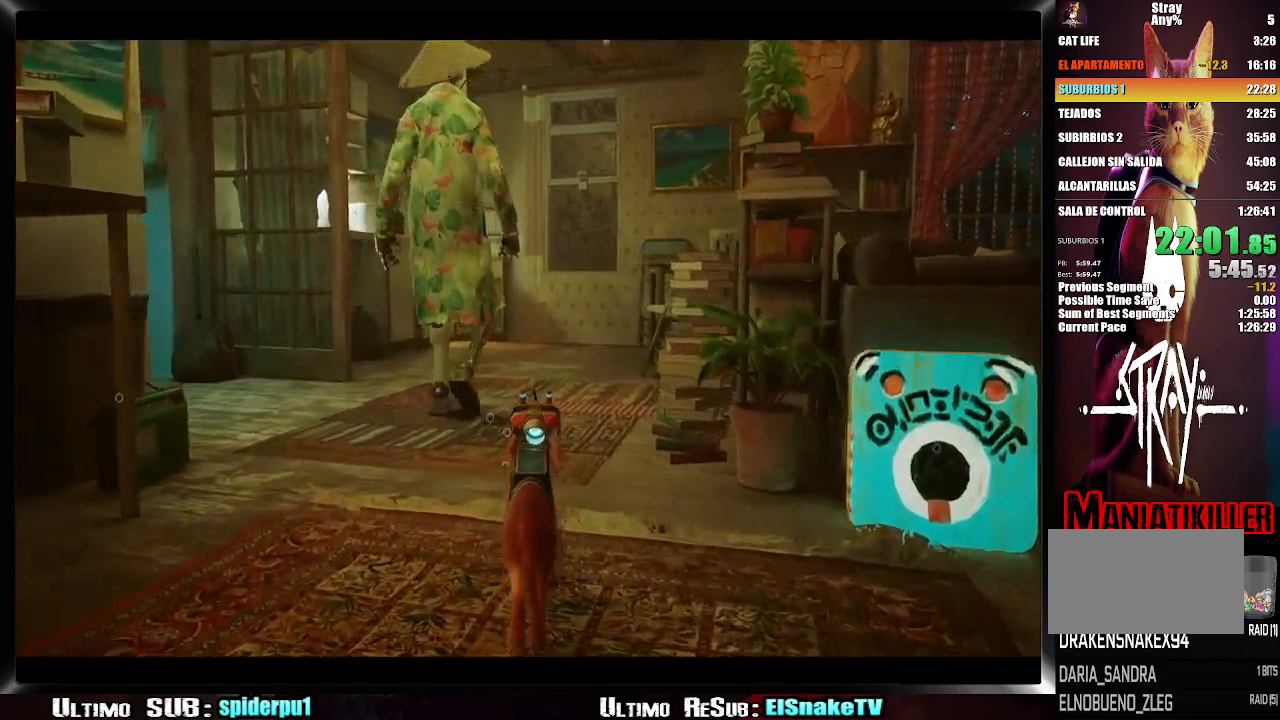
{"buttons": [], "left_stick": "up-right", "right_stick": "center", "events": []}
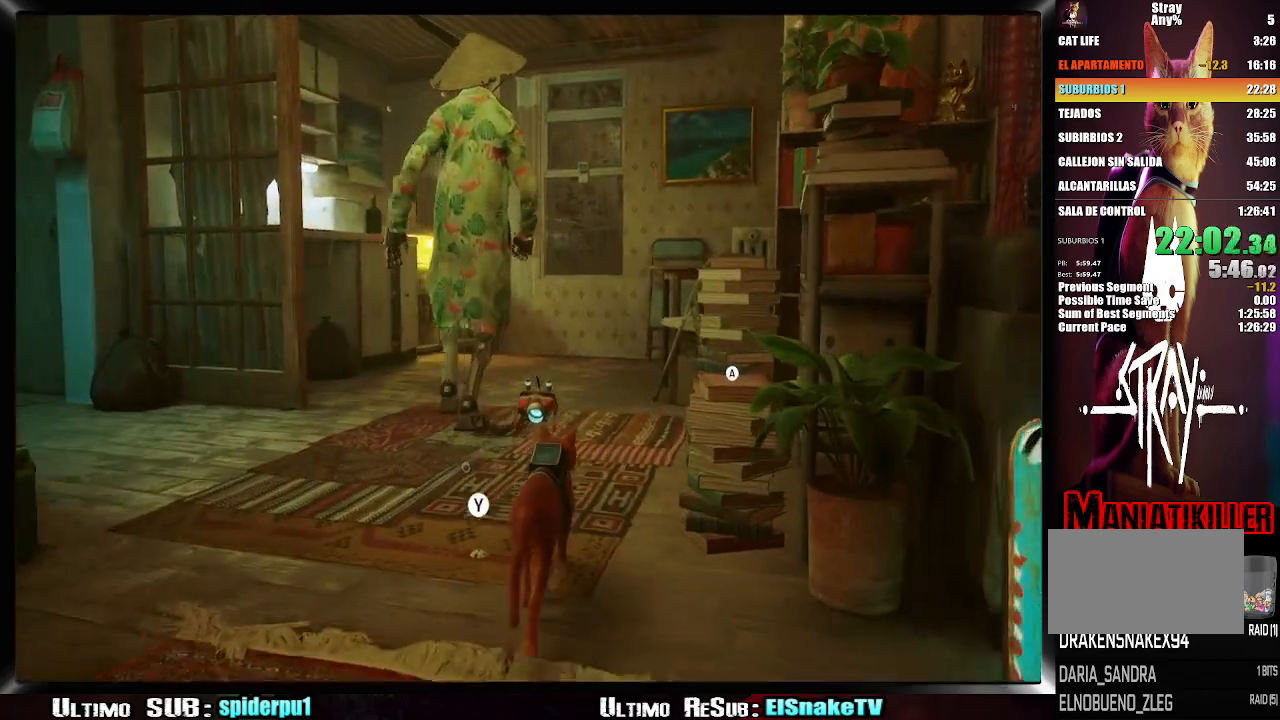
{"buttons": [], "left_stick": "up-right", "right_stick": "center", "events": []}
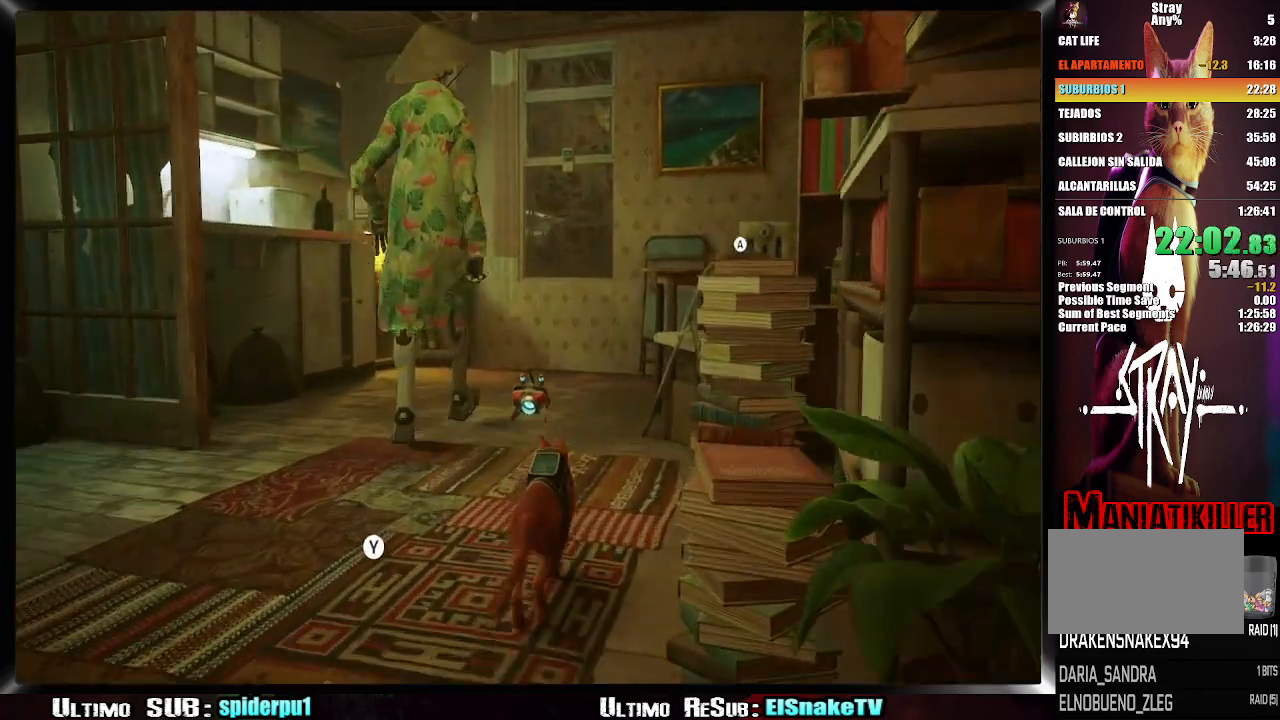
{"buttons": [], "left_stick": "up-right", "right_stick": "center", "events": []}
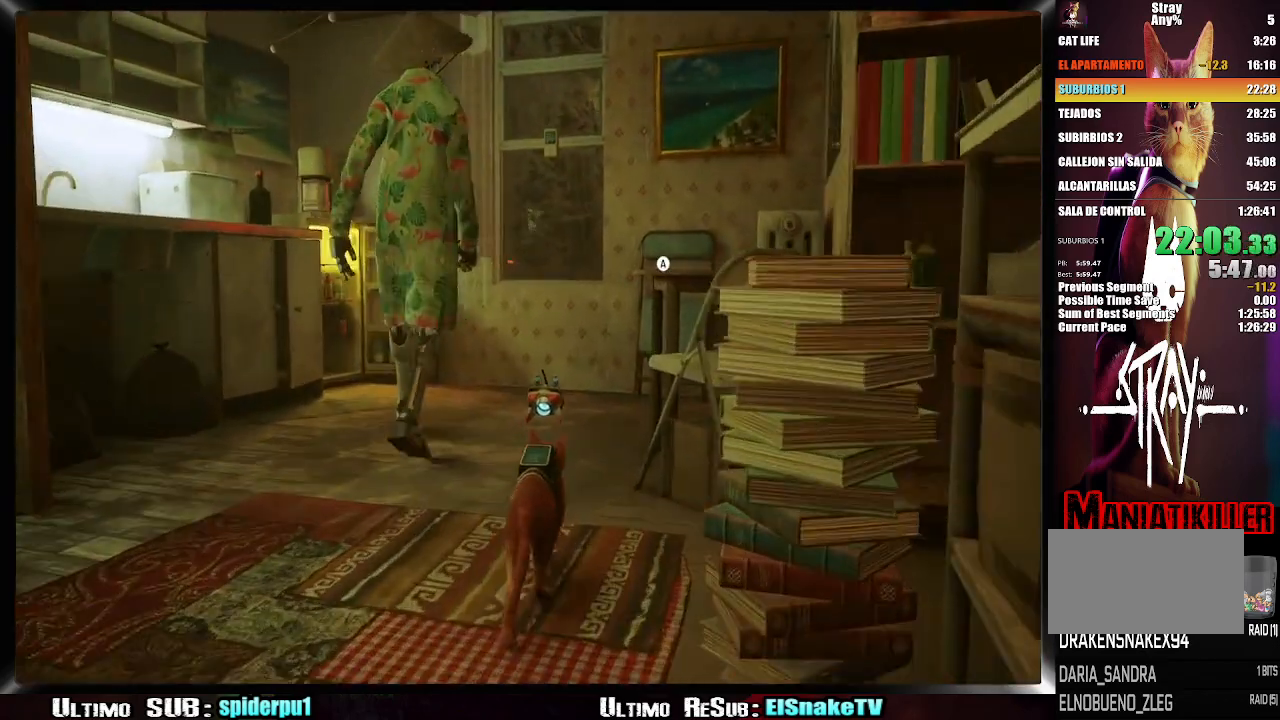
{"buttons": [], "left_stick": "up-right", "right_stick": "center", "events": [[183, "CIRCLE", "down"], [317, "CIRCLE", "up"]]}
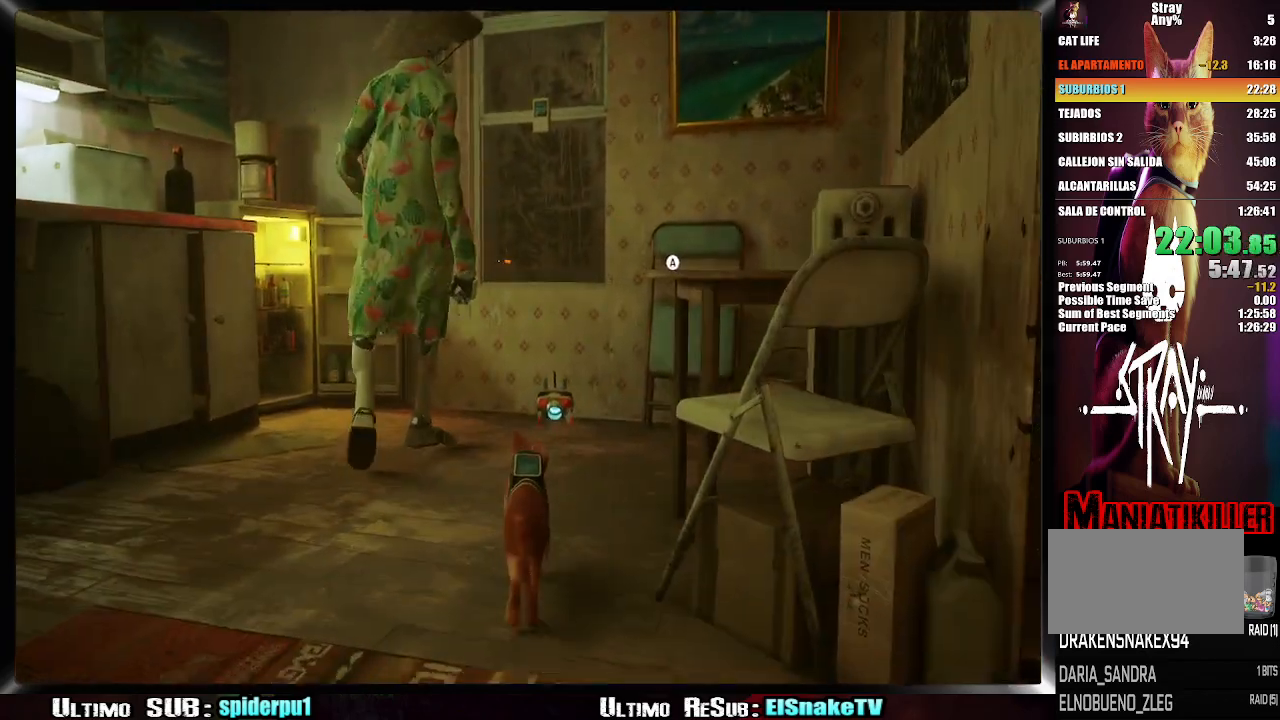
{"buttons": [], "left_stick": "up-right", "right_stick": "center", "events": []}
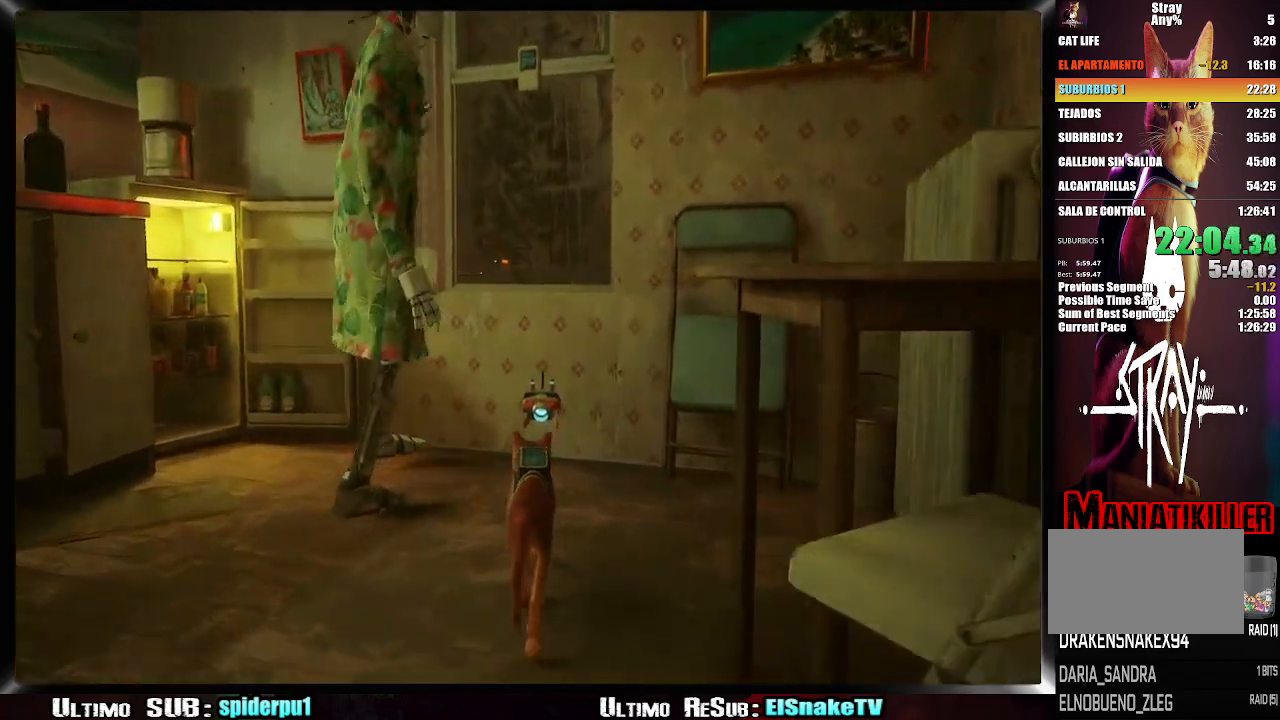
{"buttons": [], "left_stick": "center", "right_stick": "center", "events": [[400, "left_stick", "center"]]}
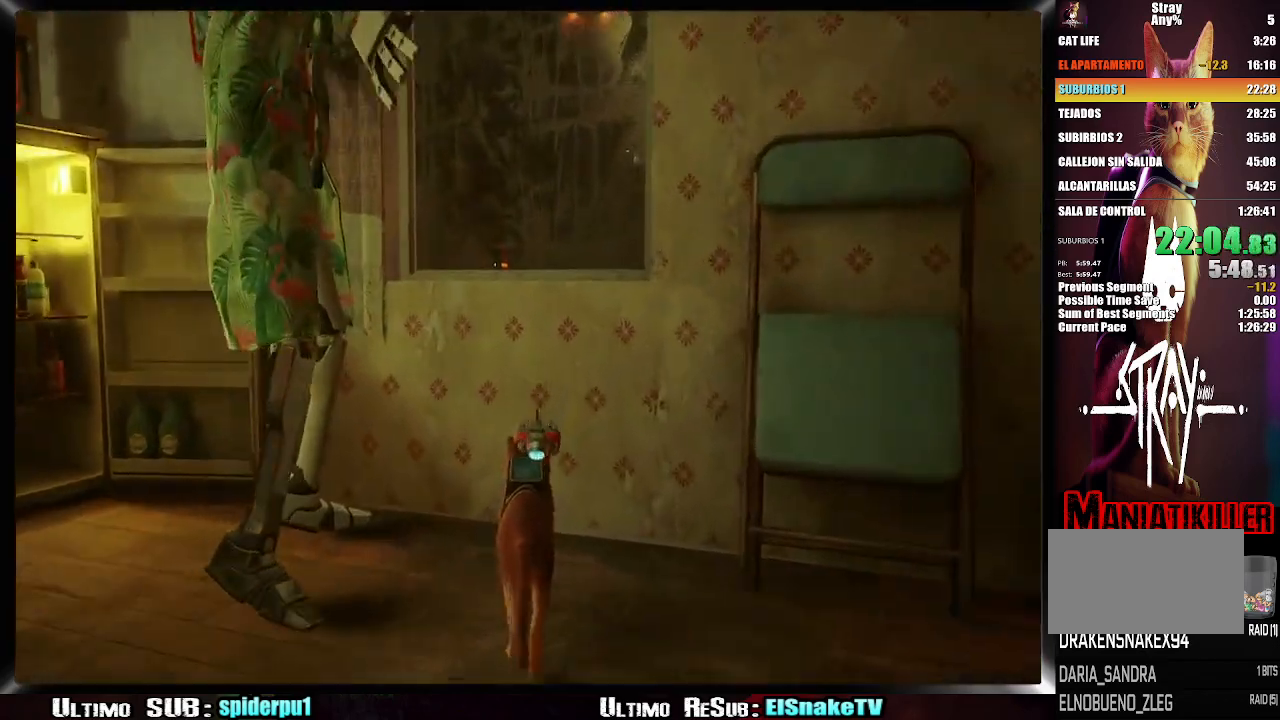
{"buttons": [], "left_stick": "center", "right_stick": "center", "events": []}
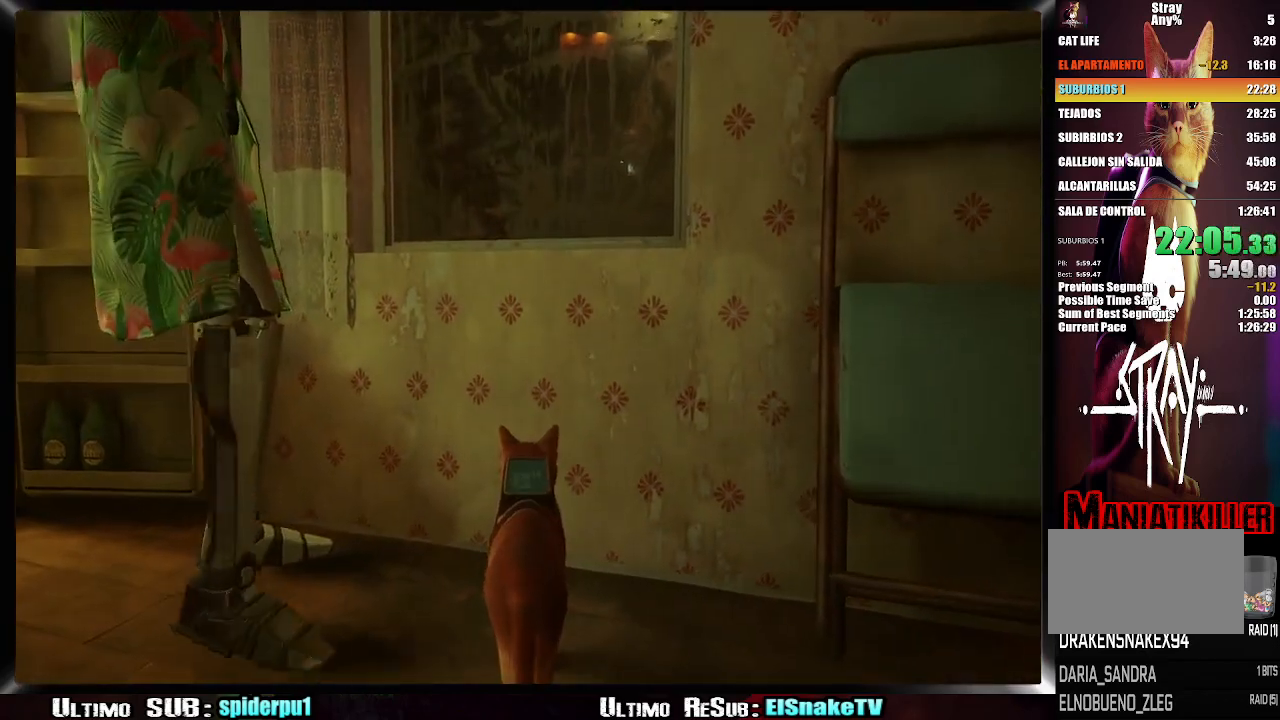
{"buttons": [], "left_stick": "center", "right_stick": "center", "events": [[83, "SQUARE", "down"], [133, "SQUARE", "up"], [217, "SQUARE", "down"], [267, "SQUARE", "up"], [333, "SQUARE", "down"], [367, "SQUARE", "up"], [467, "SQUARE", "down"], [500, "SQUARE", "up"]]}
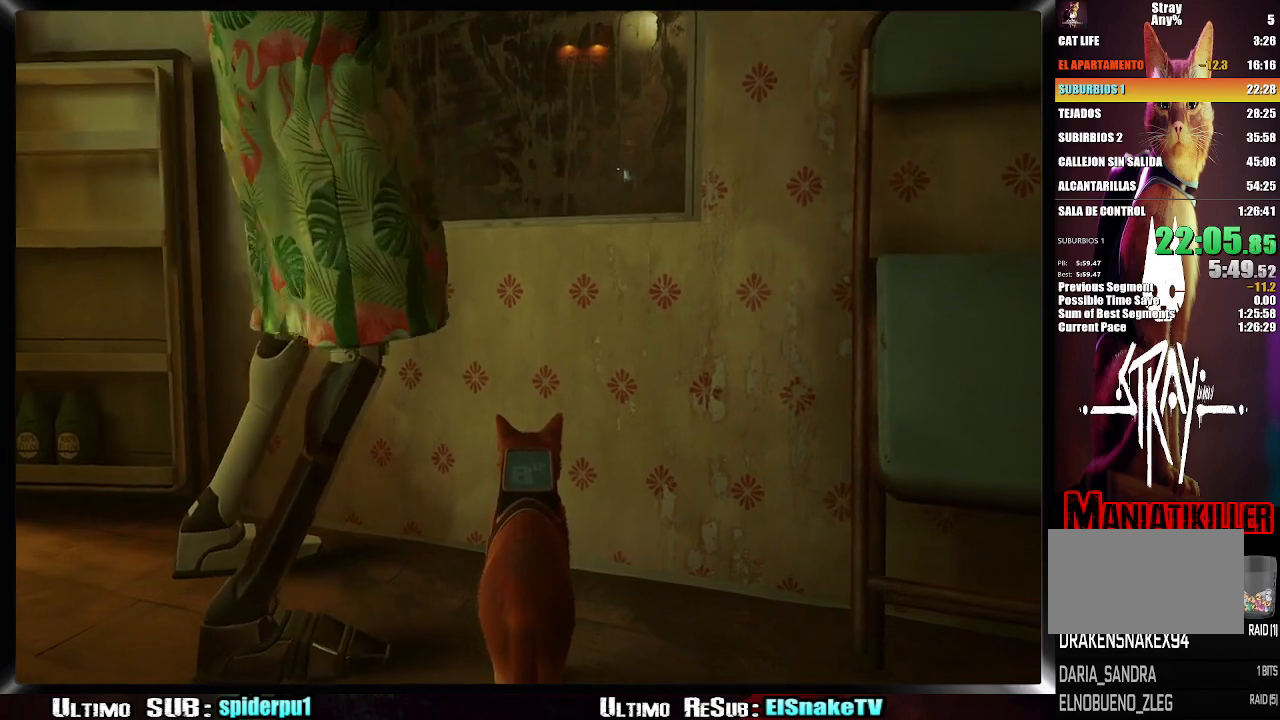
{"buttons": ["SQUARE"], "left_stick": "center", "right_stick": "center", "events": [[83, "SQUARE", "down"], [133, "SQUARE", "up"], [217, "SQUARE", "down"], [267, "SQUARE", "up"], [333, "SQUARE", "down"], [417, "SQUARE", "up"], [483, "SQUARE", "down"]]}
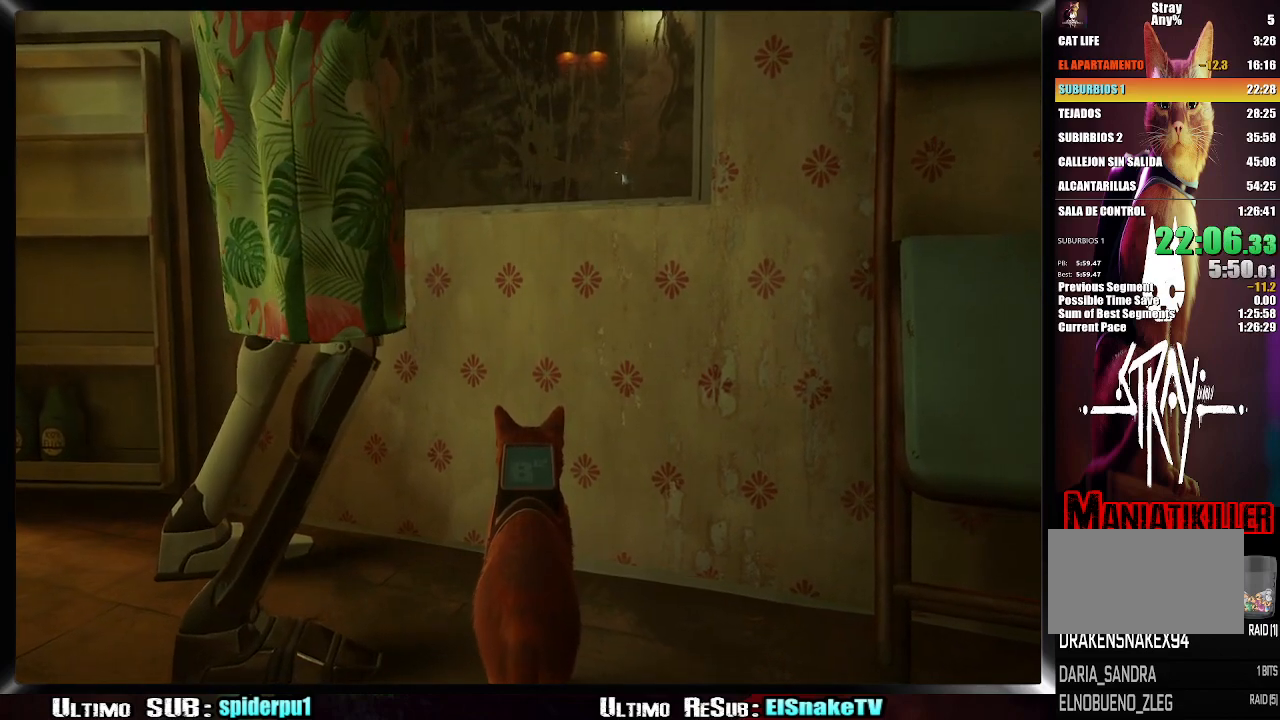
{"buttons": [], "left_stick": "center", "right_stick": "center", "events": [[33, "SQUARE", "up"], [117, "SQUARE", "down"], [167, "SQUARE", "up"], [250, "SQUARE", "down"], [300, "SQUARE", "up"], [400, "SQUARE", "down"], [450, "SQUARE", "up"]]}
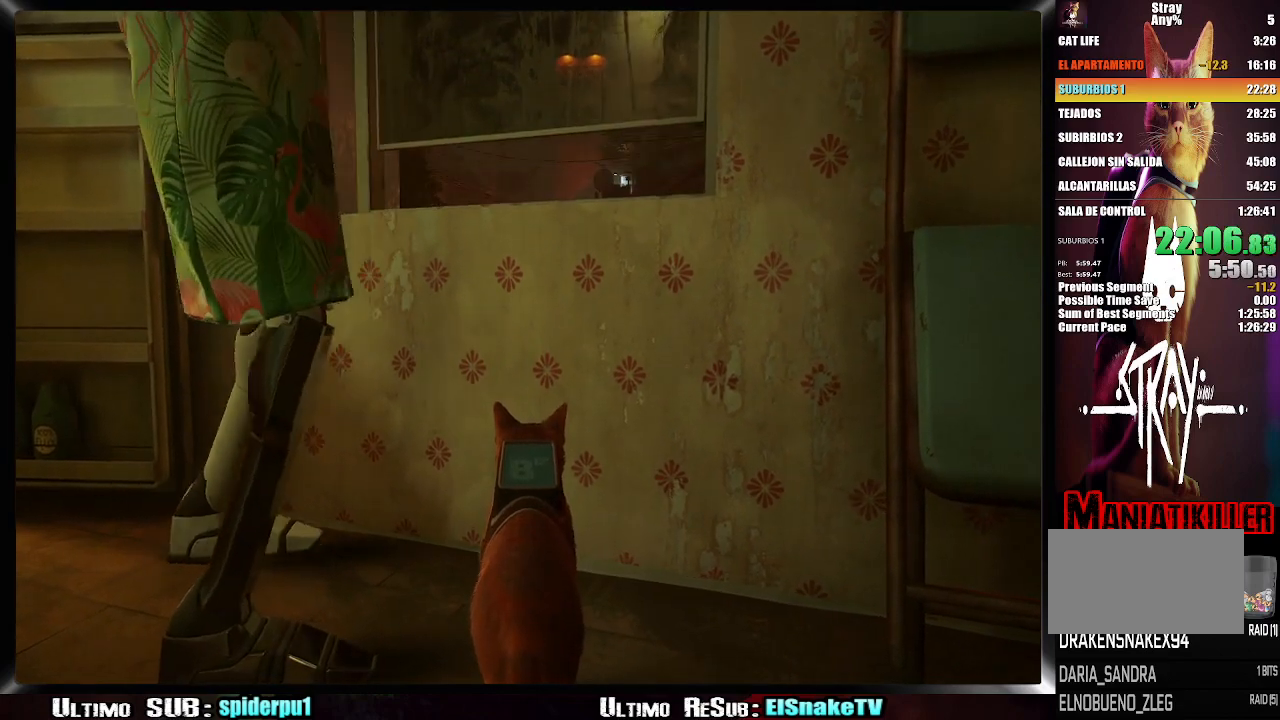
{"buttons": [], "left_stick": "center", "right_stick": "center", "events": [[33, "SQUARE", "down"], [67, "SQUARE", "up"], [150, "SQUARE", "down"], [200, "SQUARE", "up"], [300, "SQUARE", "down"], [333, "SQUARE", "up"], [417, "SQUARE", "down"], [467, "SQUARE", "up"]]}
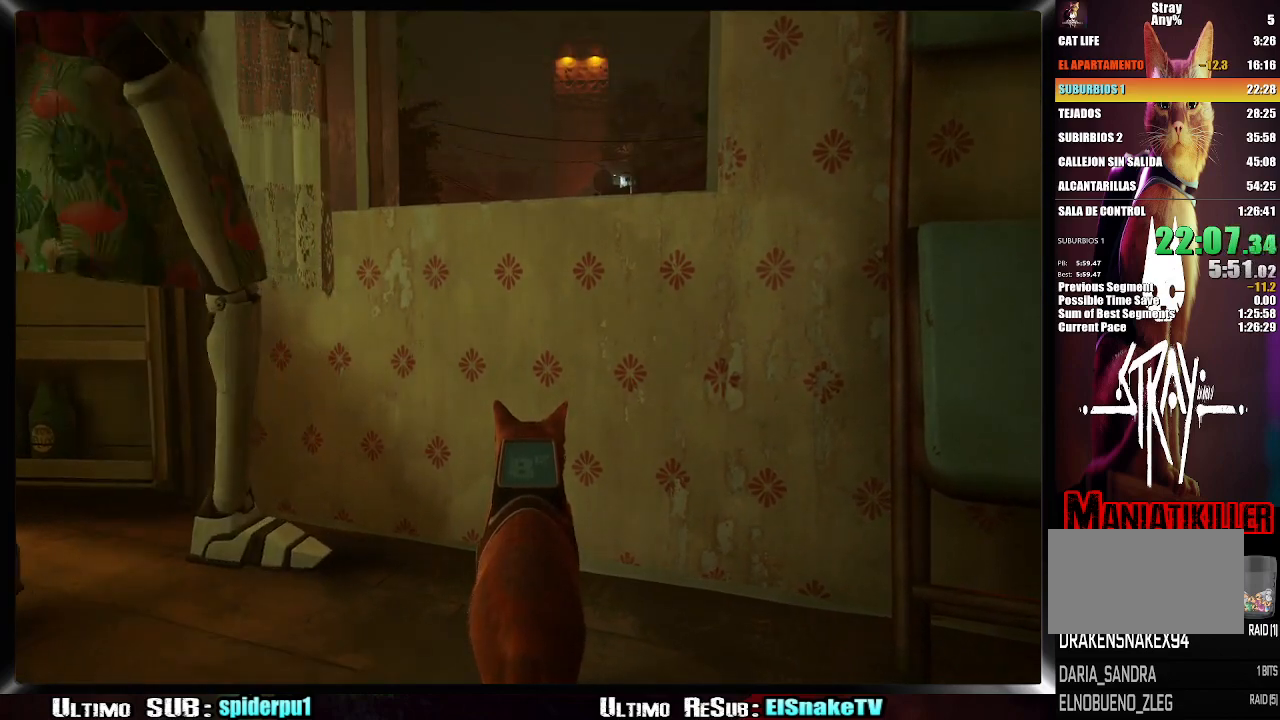
{"buttons": [], "left_stick": "center", "right_stick": "center", "events": [[50, "SQUARE", "down"], [117, "SQUARE", "up"], [183, "SQUARE", "down"], [233, "SQUARE", "up"], [317, "SQUARE", "down"], [350, "SQUARE", "up"], [450, "SQUARE", "down"], [500, "SQUARE", "up"]]}
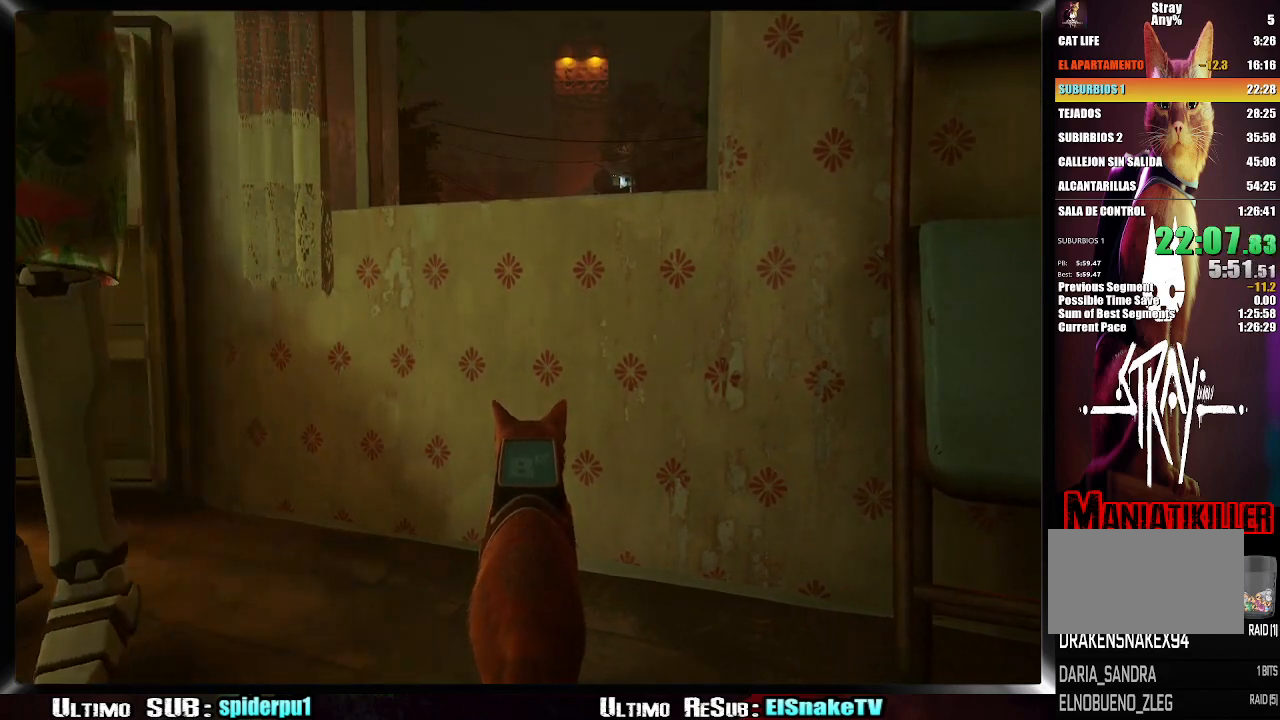
{"buttons": ["SQUARE"], "left_stick": "center", "right_stick": "center", "events": [[83, "SQUARE", "down"], [133, "SQUARE", "up"], [217, "SQUARE", "down"], [250, "SQUARE", "up"], [333, "SQUARE", "down"], [383, "SQUARE", "up"], [467, "SQUARE", "down"]]}
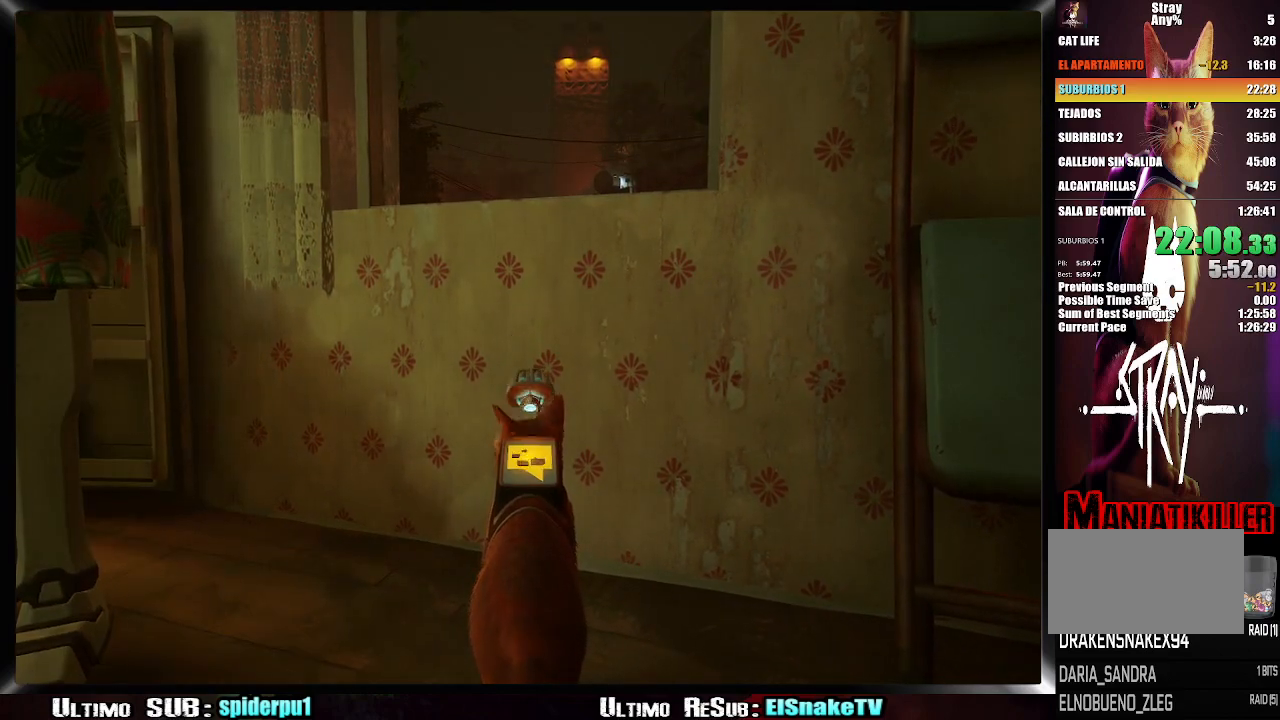
{"buttons": [], "left_stick": "center", "right_stick": "center", "events": [[33, "SQUARE", "up"], [117, "SQUARE", "down"], [167, "SQUARE", "up"], [250, "SQUARE", "down"], [300, "SQUARE", "up"], [383, "SQUARE", "down"], [433, "SQUARE", "up"]]}
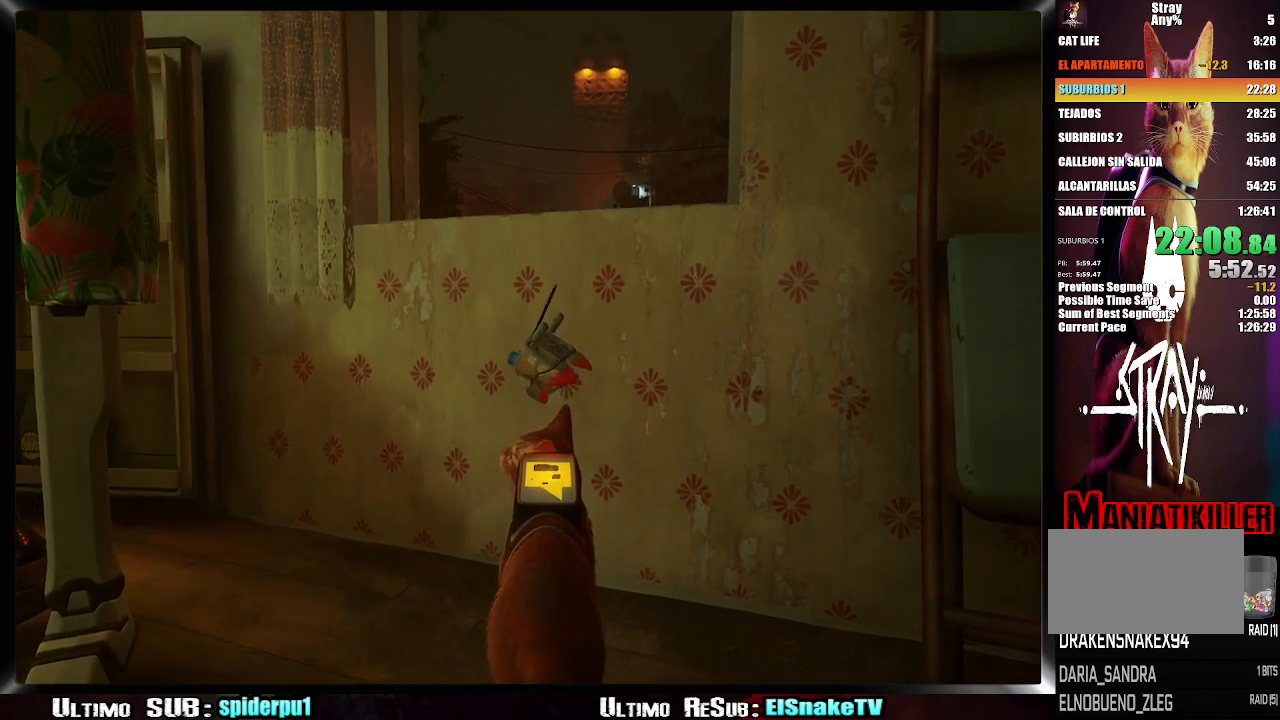
{"buttons": [], "left_stick": "center", "right_stick": "center", "events": [[17, "SQUARE", "down"], [83, "SQUARE", "up"], [167, "SQUARE", "down"], [217, "SQUARE", "up"], [300, "SQUARE", "down"], [350, "SQUARE", "up"], [433, "SQUARE", "down"], [483, "SQUARE", "up"]]}
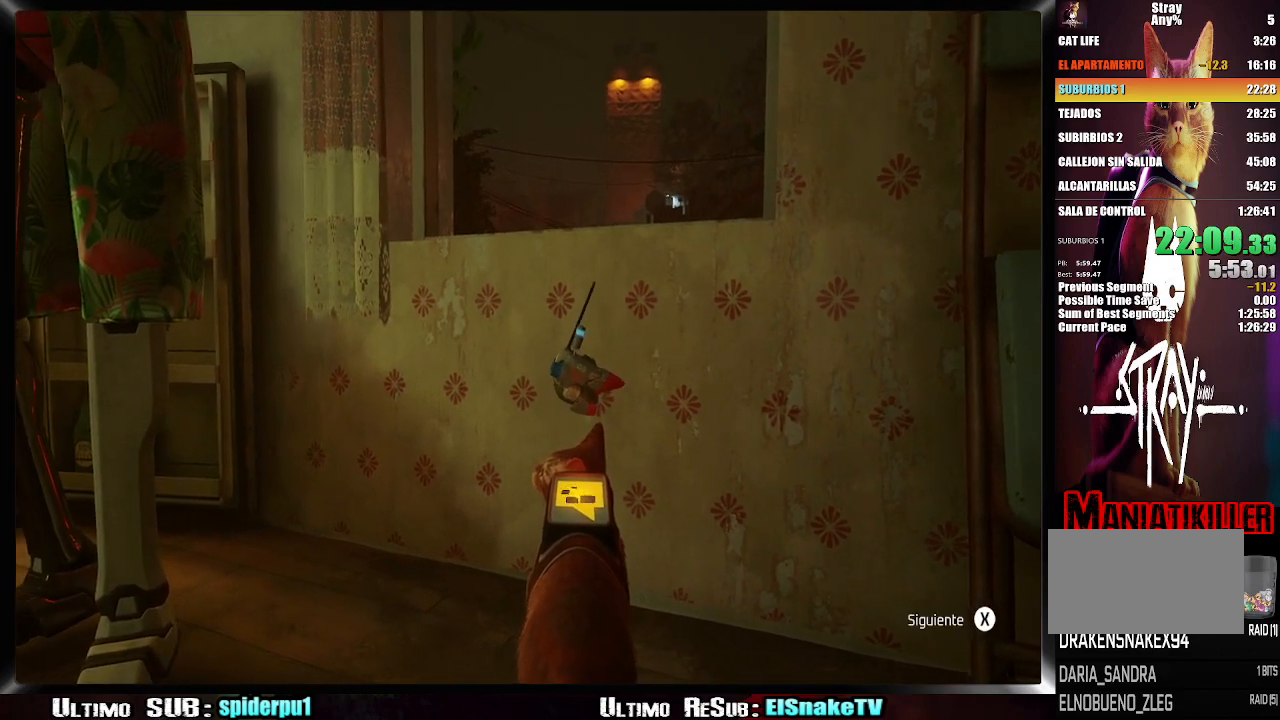
{"buttons": ["SQUARE"], "left_stick": "center", "right_stick": "center", "events": [[67, "SQUARE", "down"], [117, "SQUARE", "up"], [217, "SQUARE", "down"], [250, "SQUARE", "up"], [333, "SQUARE", "down"], [383, "SQUARE", "up"], [467, "SQUARE", "down"]]}
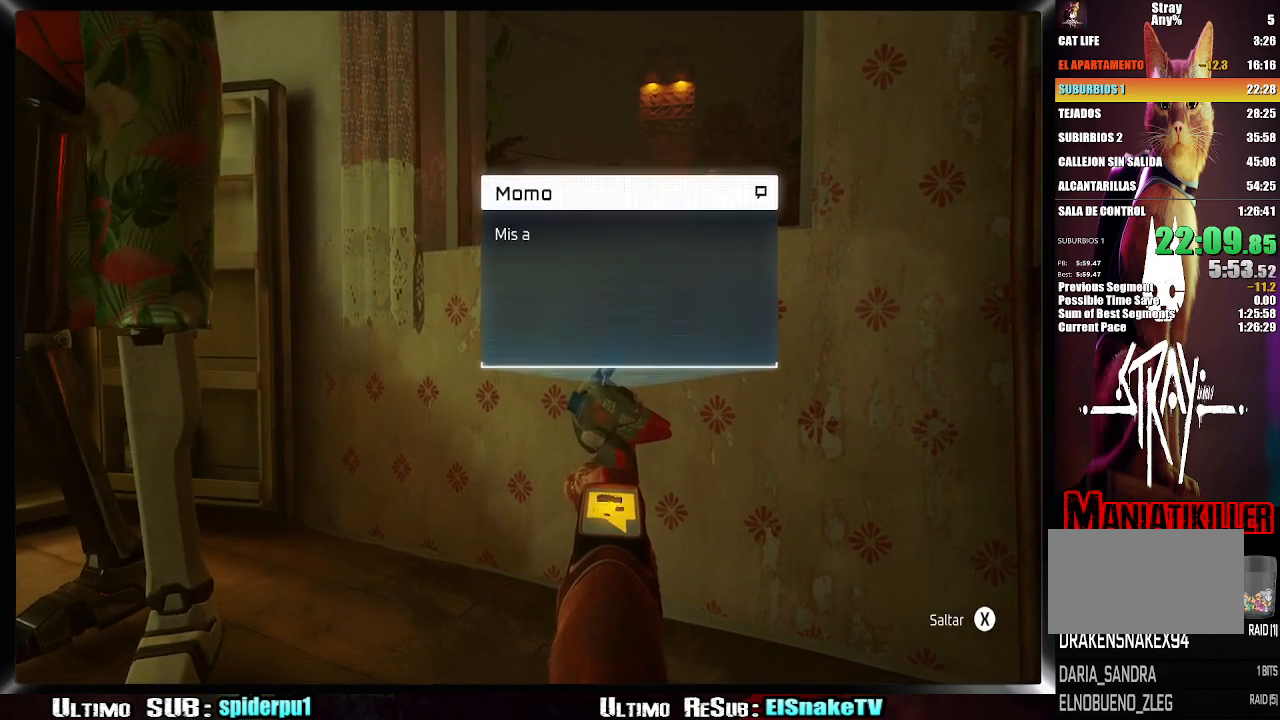
{"buttons": ["SQUARE"], "left_stick": "center", "right_stick": "center", "events": [[17, "SQUARE", "up"], [100, "SQUARE", "down"], [150, "SQUARE", "up"], [233, "SQUARE", "down"], [283, "SQUARE", "up"], [367, "SQUARE", "down"], [417, "SQUARE", "up"], [500, "SQUARE", "down"]]}
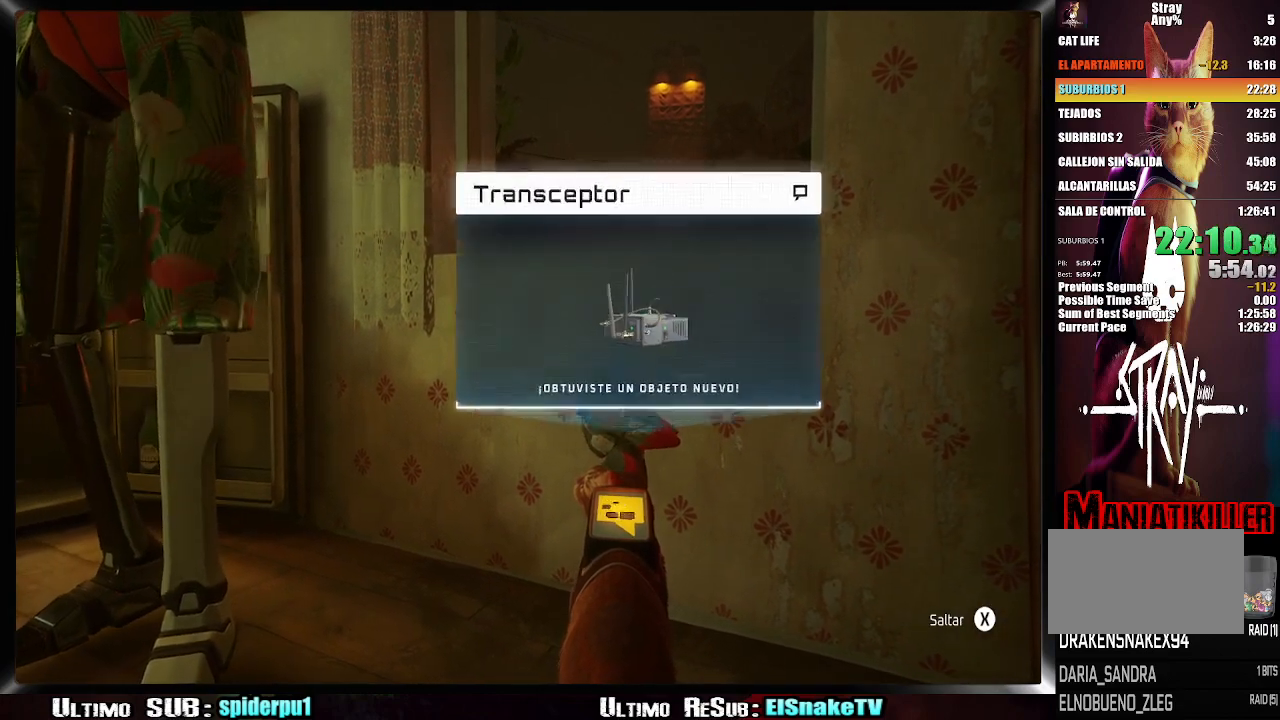
{"buttons": [], "left_stick": "center", "right_stick": "center", "events": [[33, "SQUARE", "up"], [133, "SQUARE", "down"], [167, "SQUARE", "up"], [250, "SQUARE", "down"], [300, "SQUARE", "up"], [383, "CIRCLE", "down"], [500, "CIRCLE", "up"]]}
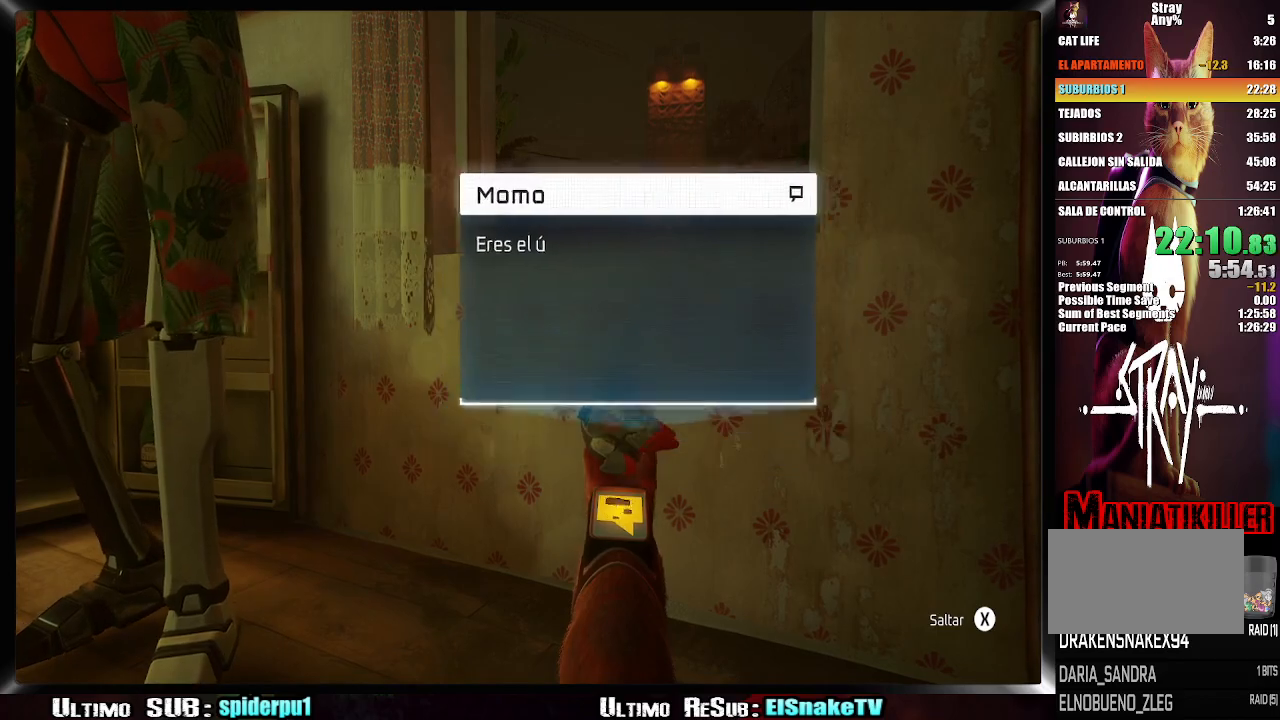
{"buttons": [], "left_stick": "center", "right_stick": "center", "events": [[300, "SQUARE", "down"], [367, "SQUARE", "up"], [433, "SQUARE", "down"], [500, "SQUARE", "up"]]}
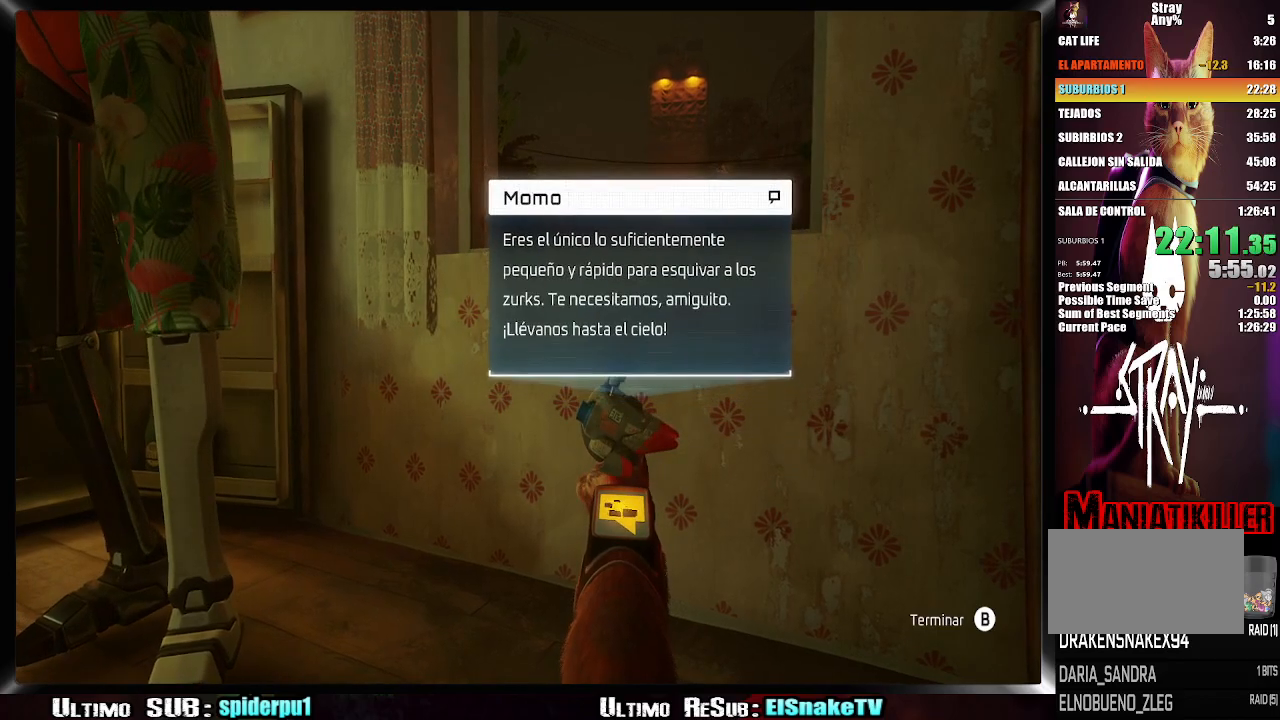
{"buttons": [], "left_stick": "center", "right_stick": "center", "events": [[67, "SQUARE", "down"], [117, "SQUARE", "up"], [183, "SQUARE", "down"], [233, "SQUARE", "up"], [333, "CIRCLE", "down"], [433, "CIRCLE", "up"]]}
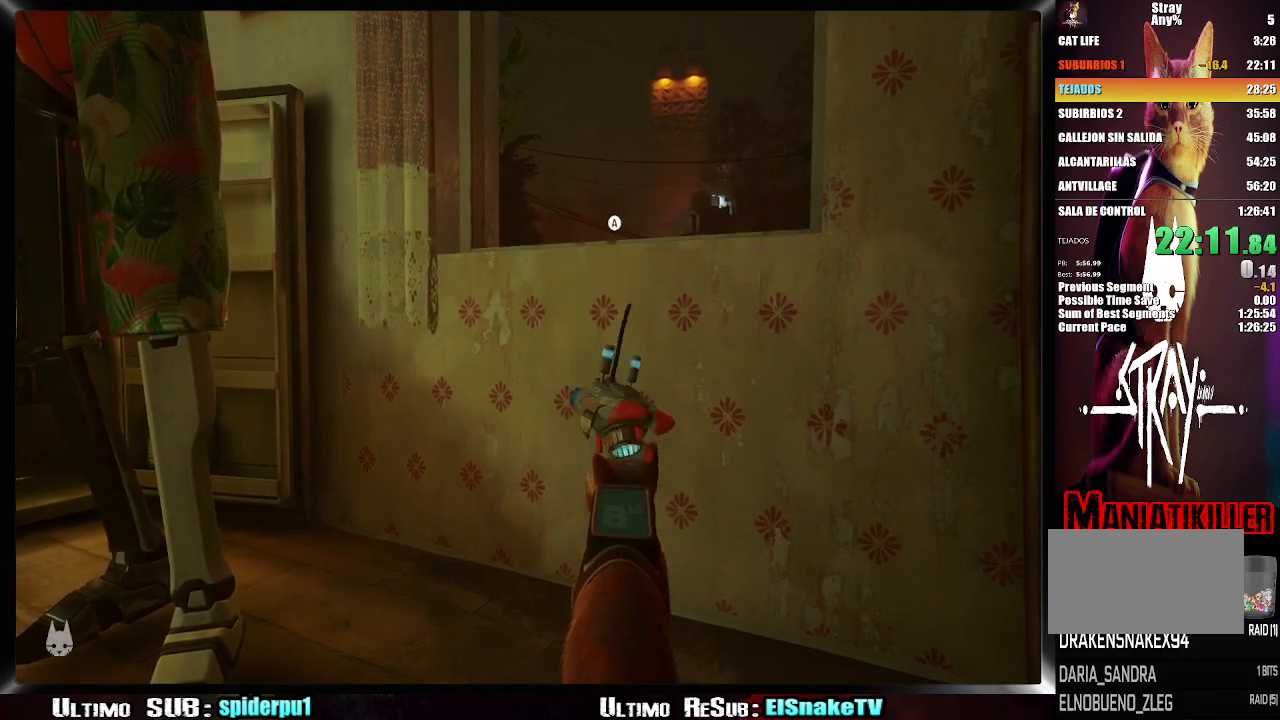
{"buttons": [], "left_stick": "up-right", "right_stick": "center", "events": [[100, "right_stick", "right"], [133, "left_stick", "up-right"], [167, "right_stick", "center"], [283, "CROSS", "down"], [367, "CROSS", "up"], [417, "CROSS", "down"], [500, "CROSS", "up"]]}